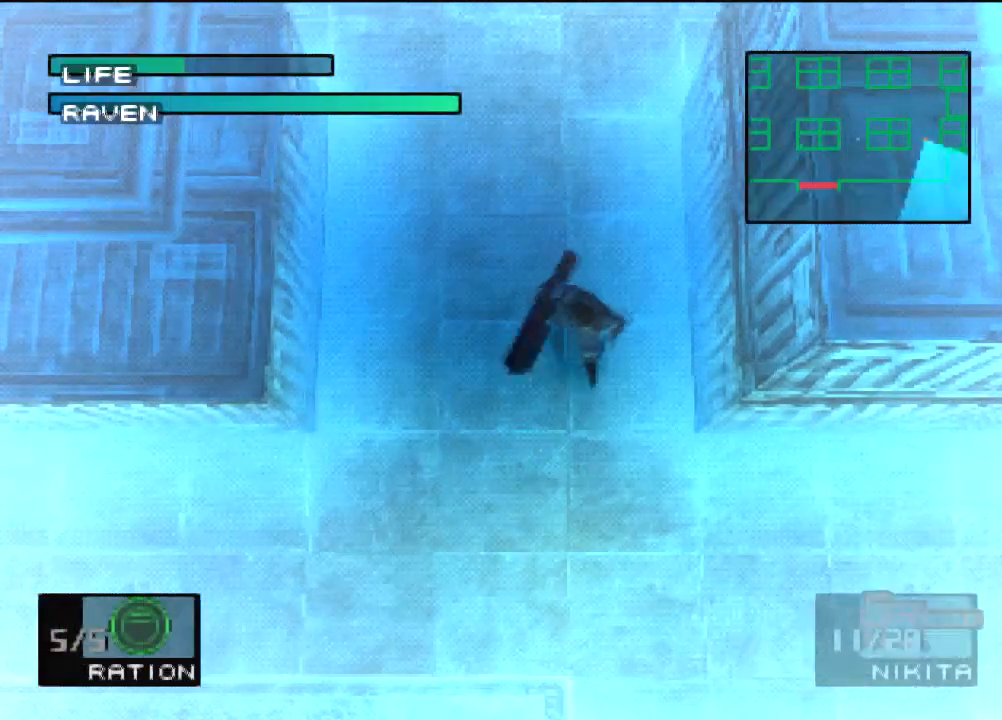
Gameplay with a controller (PlayStation layout); each line is a JSON object with the inputs held at the frame after it. "events" lists button and stick changes between this image and that frame as [ms after this image, input, new state], when the widget could be followed in between. Not read: L3 R3 right_stick.
{"buttons": [], "left_stick": "center", "events": [[66, "SQUARE", "down"], [133, "SQUARE", "up"], [200, "SQUARE", "down"], [300, "SQUARE", "up"]]}
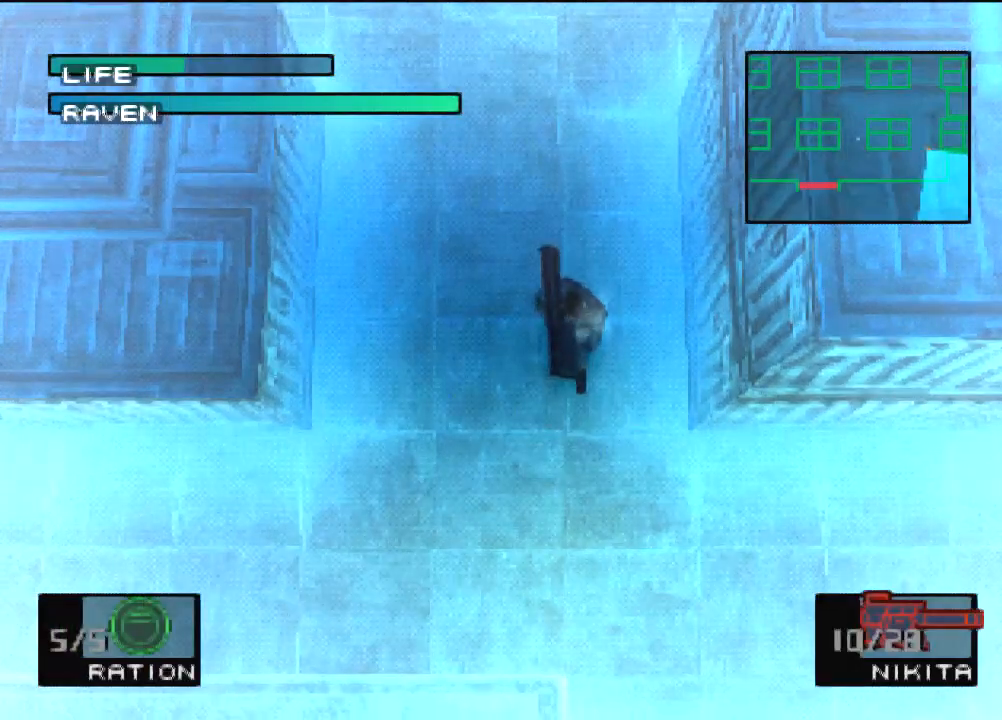
{"buttons": [], "left_stick": "center", "events": []}
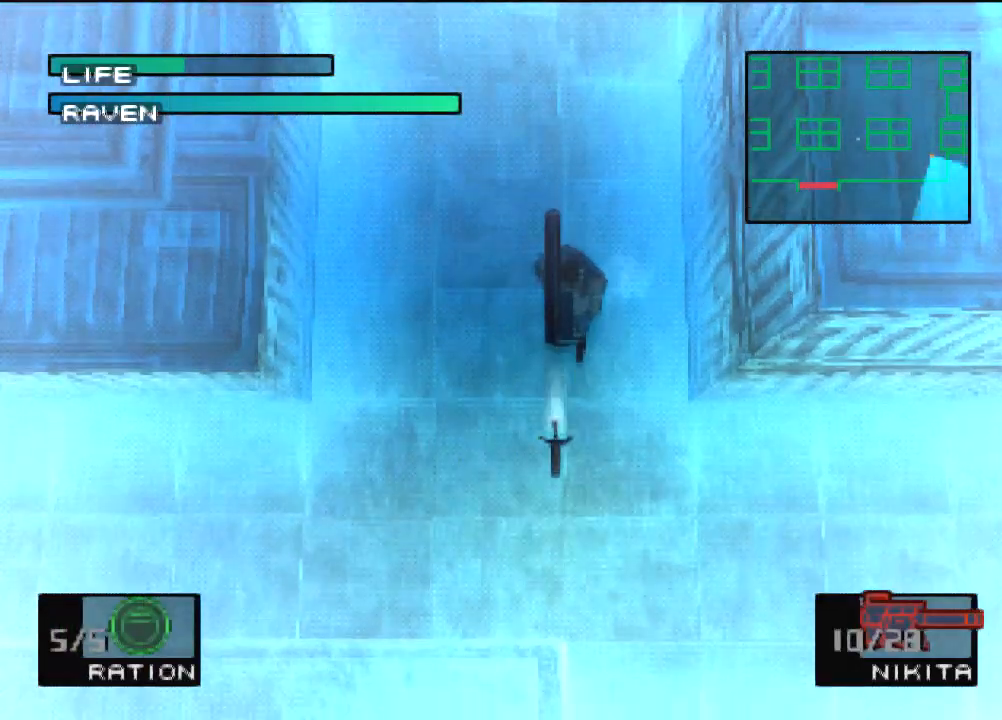
{"buttons": [], "left_stick": "center", "events": []}
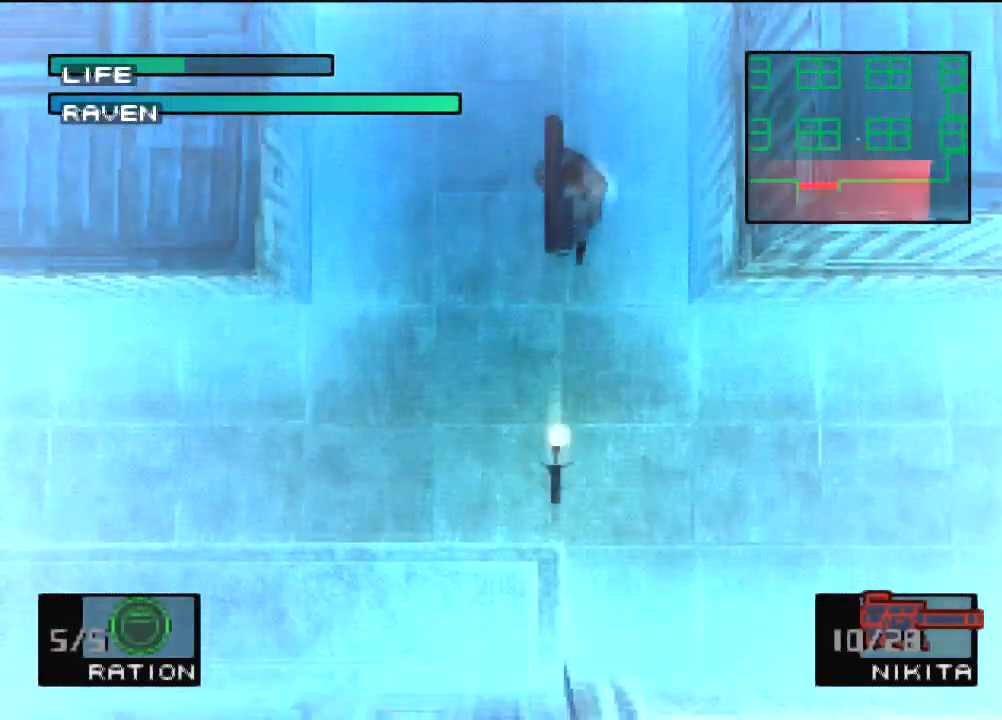
{"buttons": [], "left_stick": "center", "events": [[367, "SQUARE", "down"], [501, "SQUARE", "up"]]}
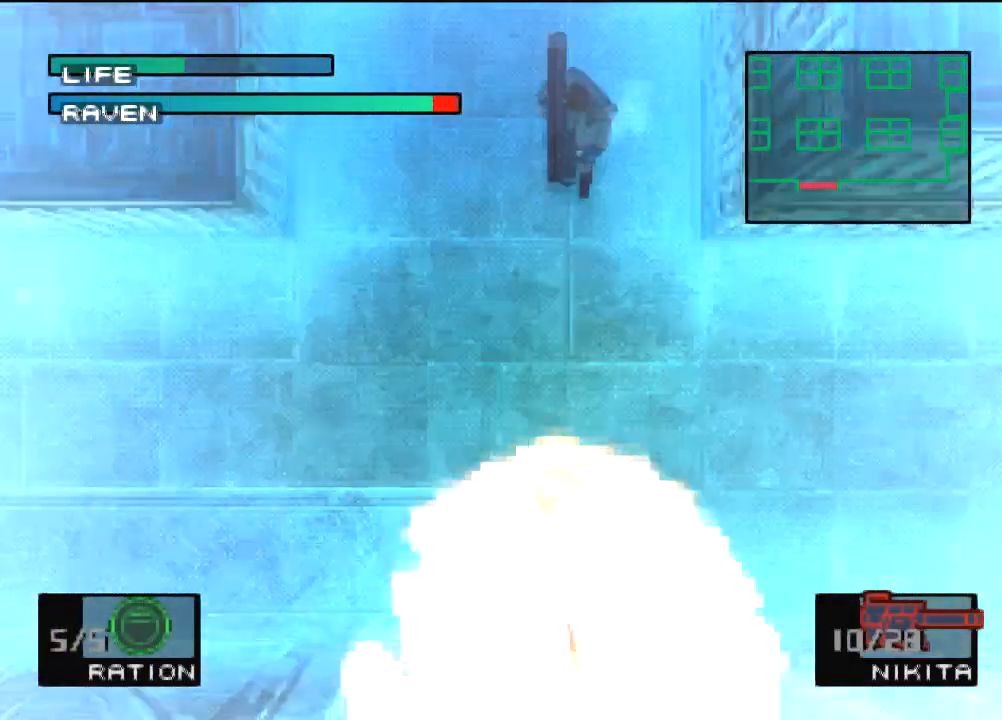
{"buttons": ["SQUARE"], "left_stick": "center", "events": [[66, "SQUARE", "down"], [200, "SQUARE", "up"], [267, "SQUARE", "down"], [400, "SQUARE", "up"], [467, "SQUARE", "down"]]}
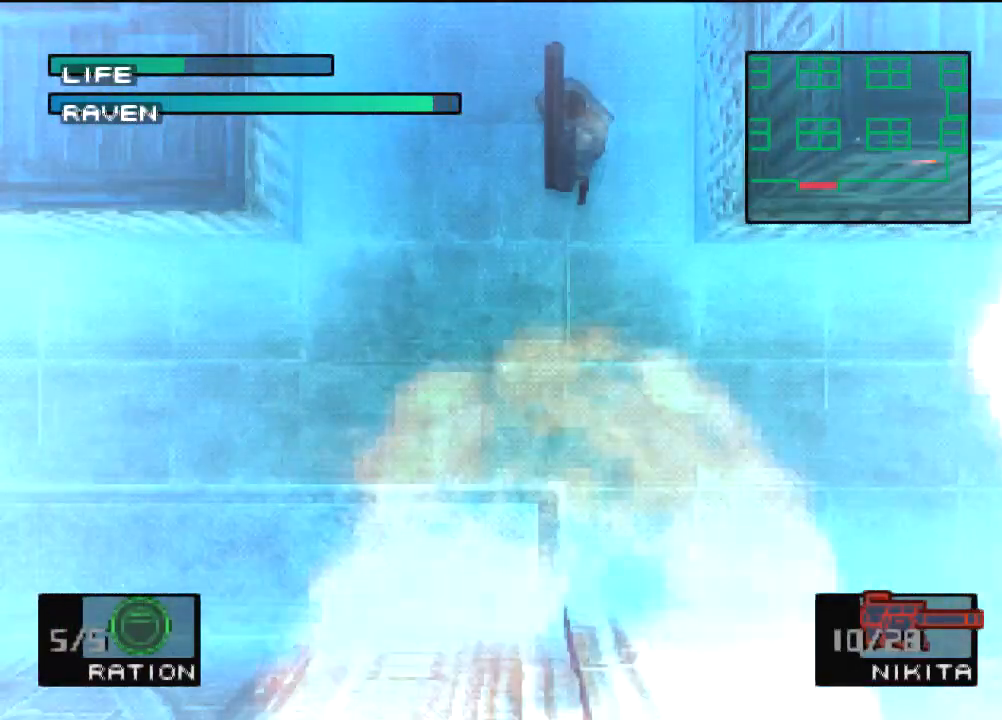
{"buttons": ["SQUARE"], "left_stick": "center", "events": [[100, "SQUARE", "up"], [167, "SQUARE", "down"], [301, "SQUARE", "up"], [367, "SQUARE", "down"]]}
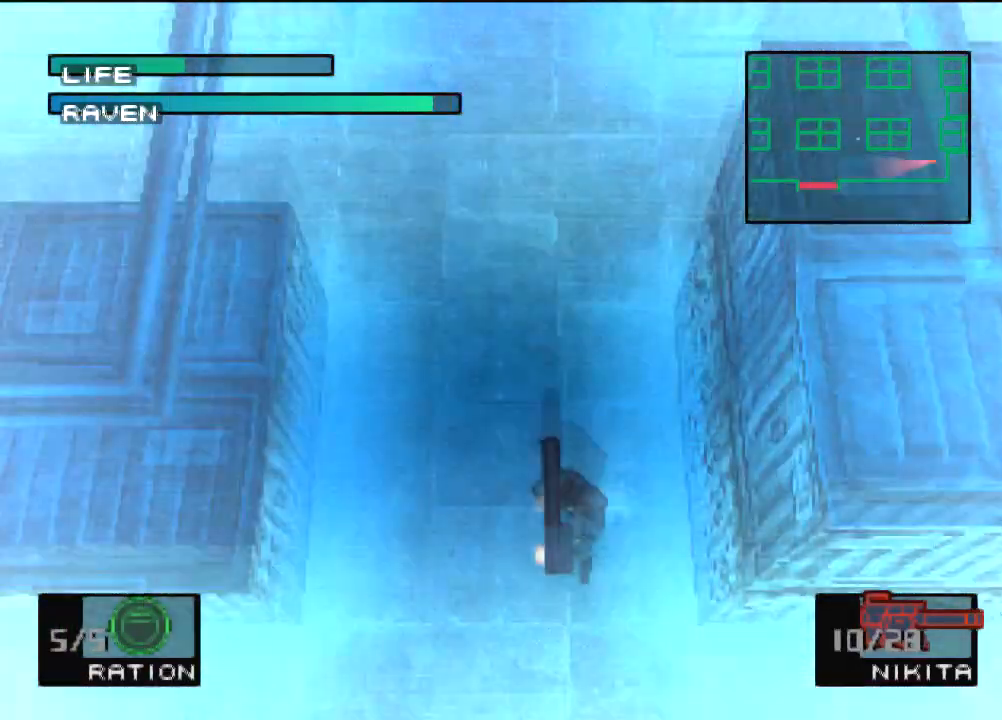
{"buttons": [], "left_stick": "center", "events": [[34, "SQUARE", "up"], [100, "SQUARE", "down"], [201, "SQUARE", "up"], [267, "SQUARE", "down"], [401, "SQUARE", "up"]]}
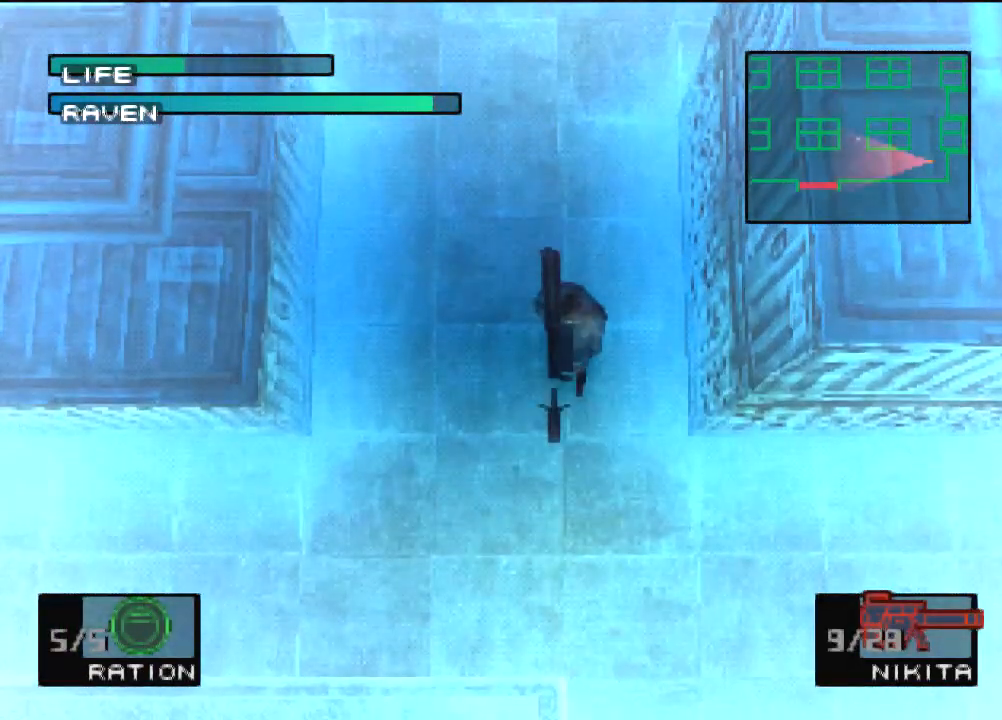
{"buttons": [], "left_stick": "center", "events": [[300, "DPAD_RIGHT", "down"], [467, "DPAD_RIGHT", "up"]]}
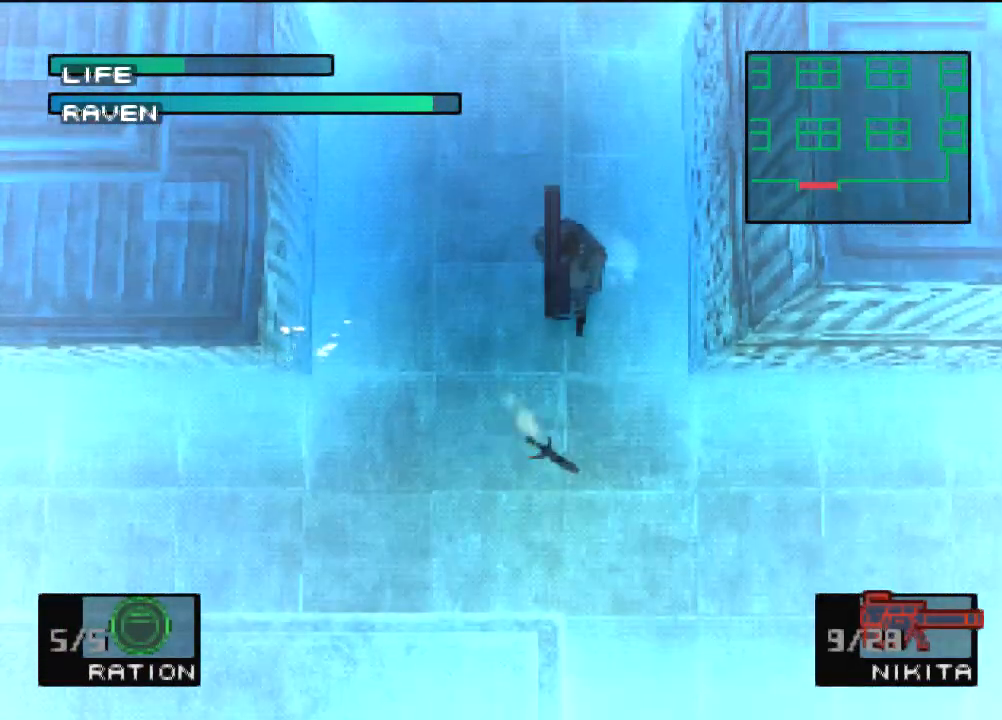
{"buttons": [], "left_stick": "center", "events": []}
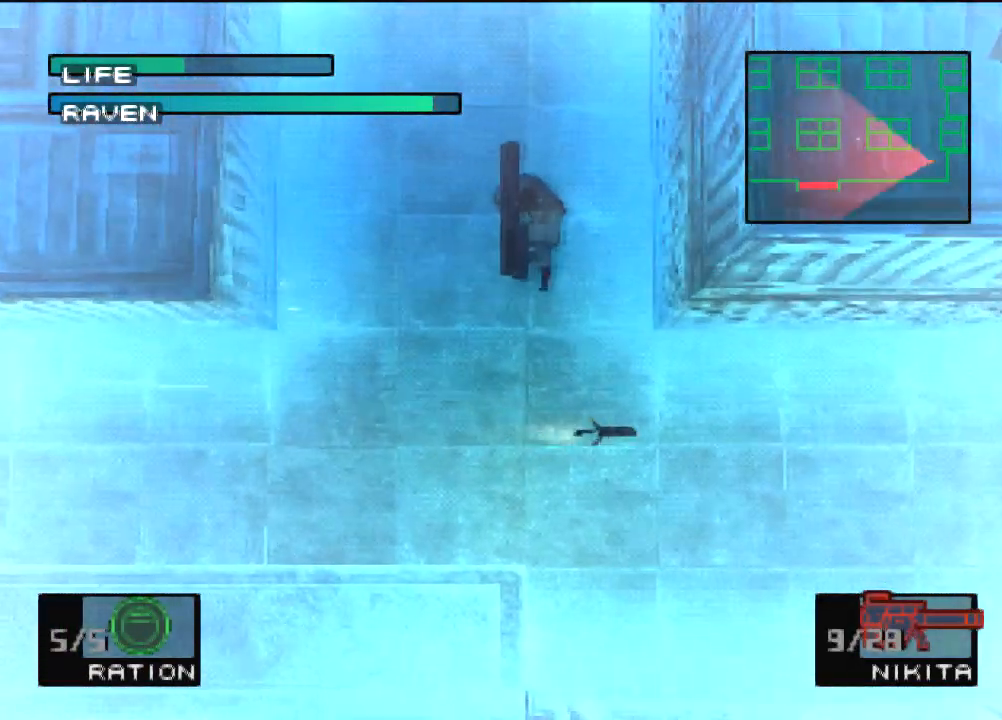
{"buttons": [], "left_stick": "center", "events": []}
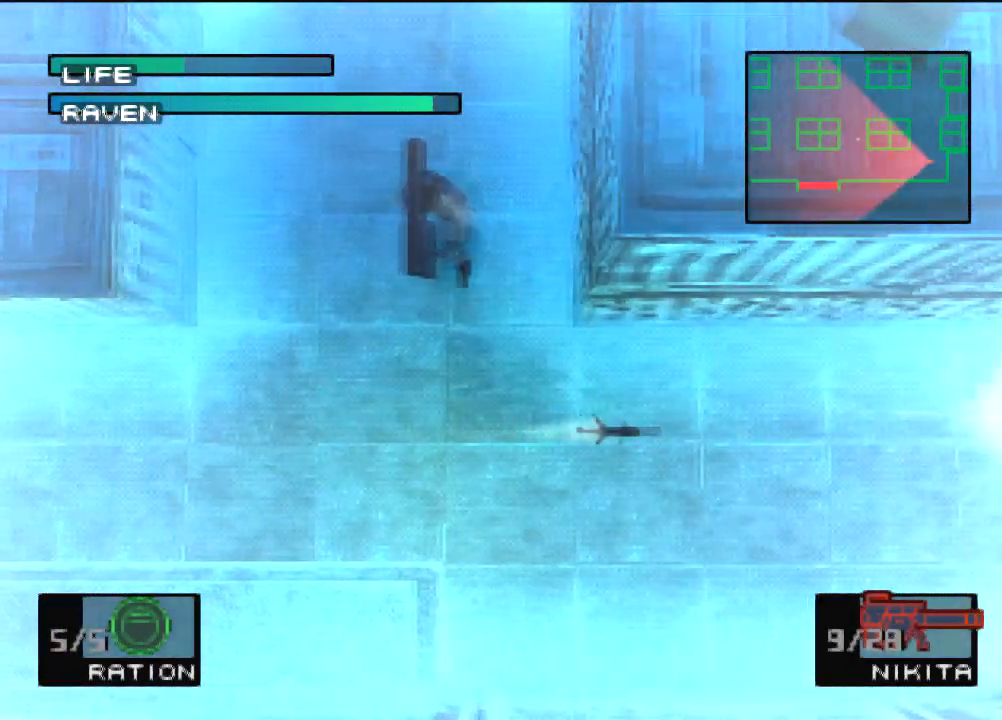
{"buttons": [], "left_stick": "center", "events": []}
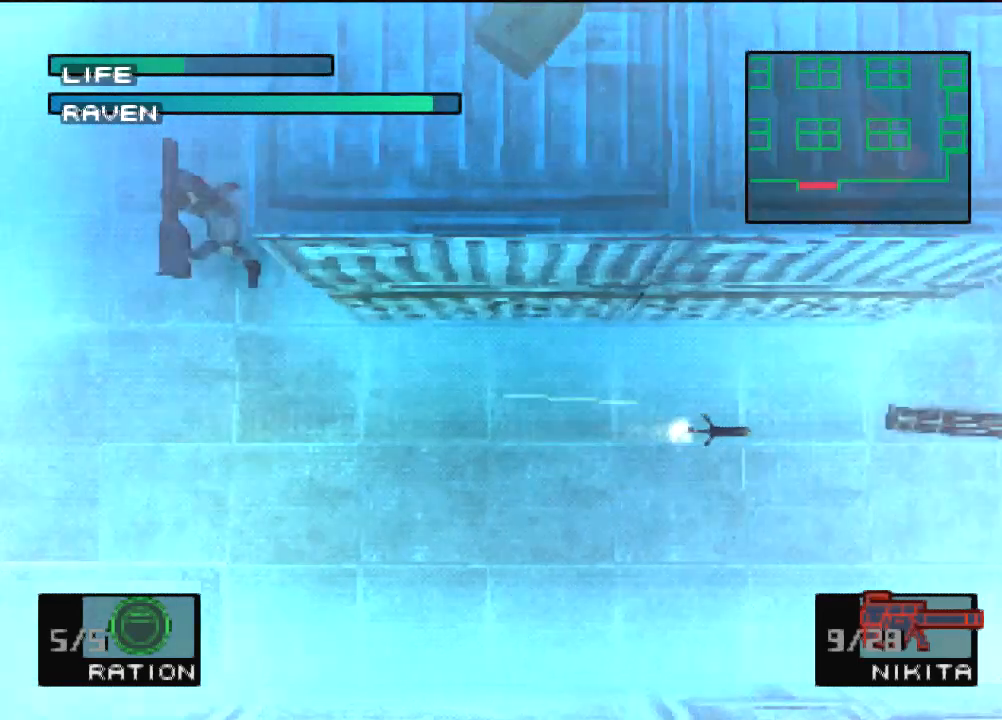
{"buttons": [], "left_stick": "center", "events": []}
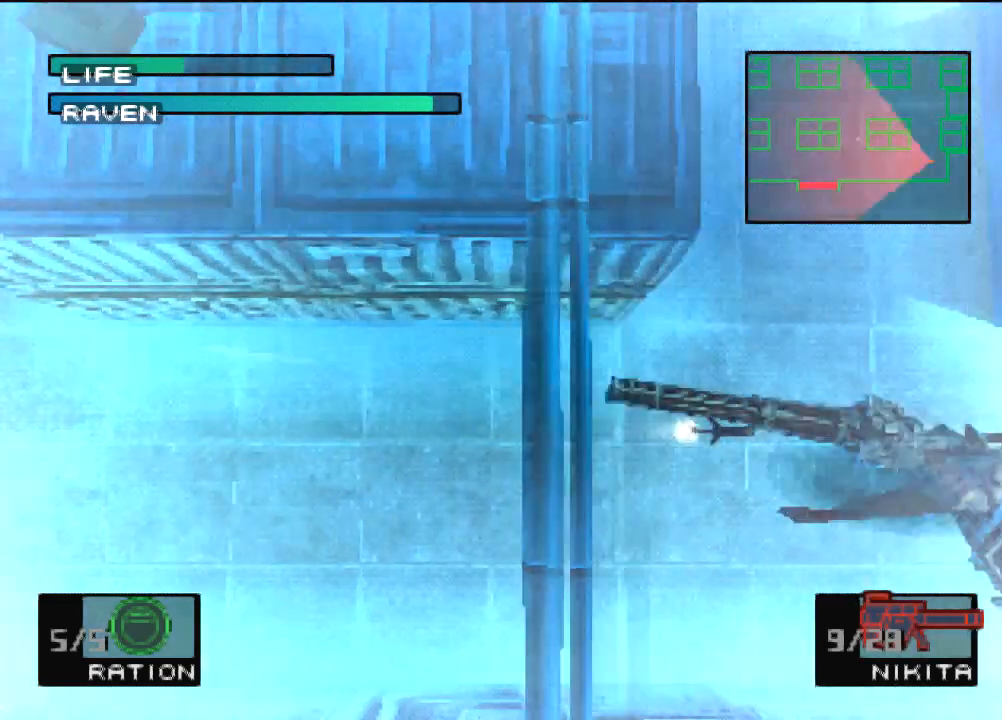
{"buttons": [], "left_stick": "center"}
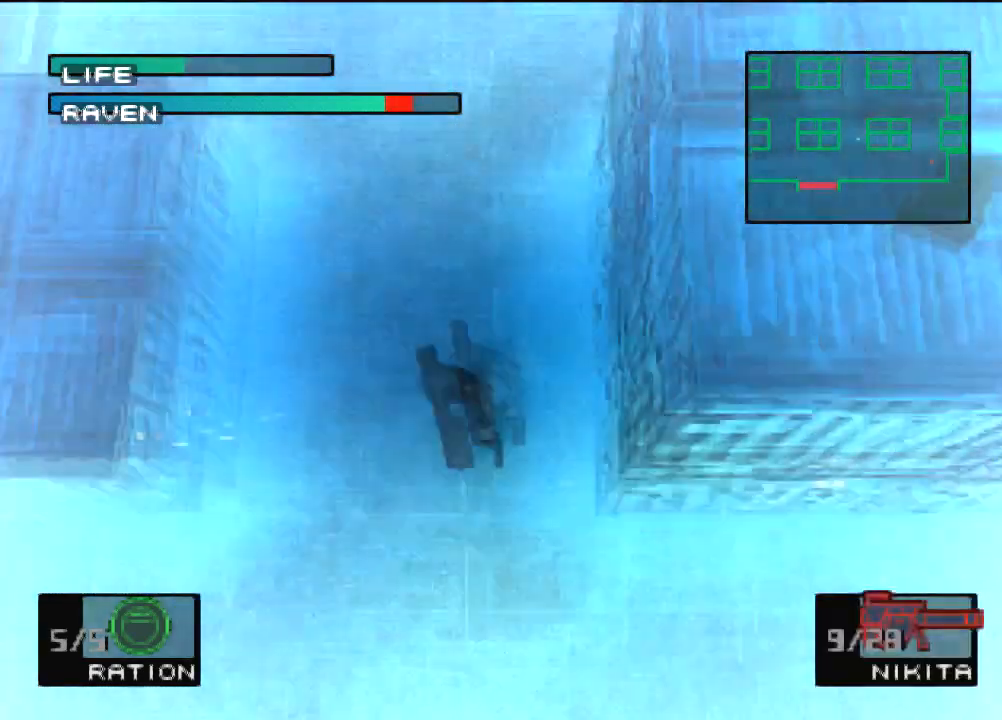
{"buttons": [], "left_stick": "center", "events": [[67, "SQUARE", "down"], [167, "SQUARE", "up"], [200, "SQUARE", "down"], [334, "SQUARE", "up"]]}
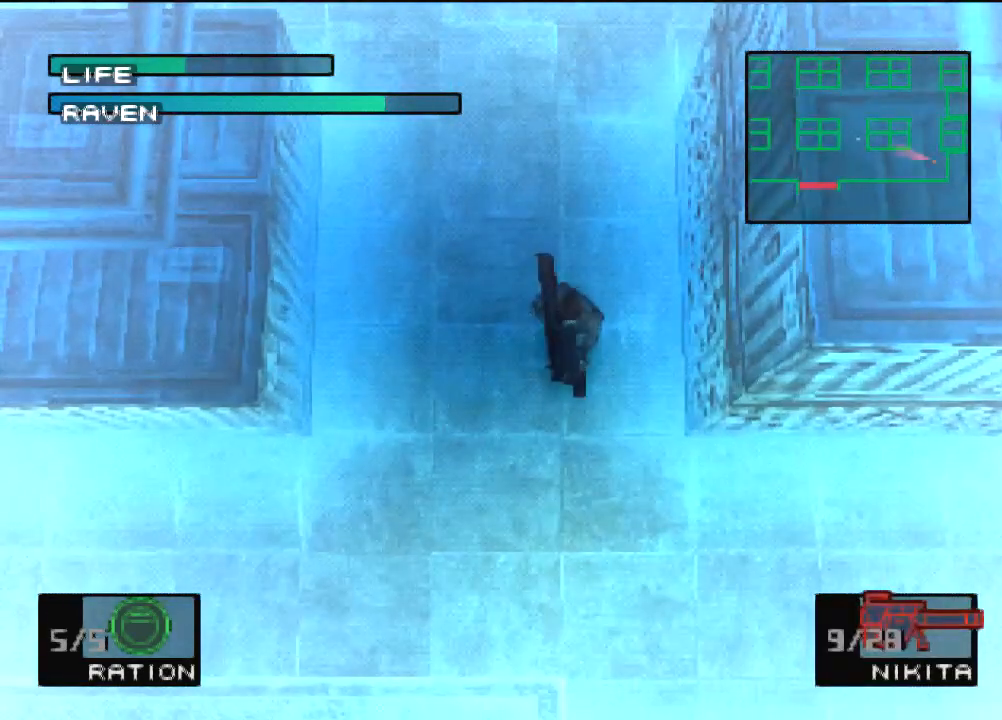
{"buttons": [], "left_stick": "center", "events": []}
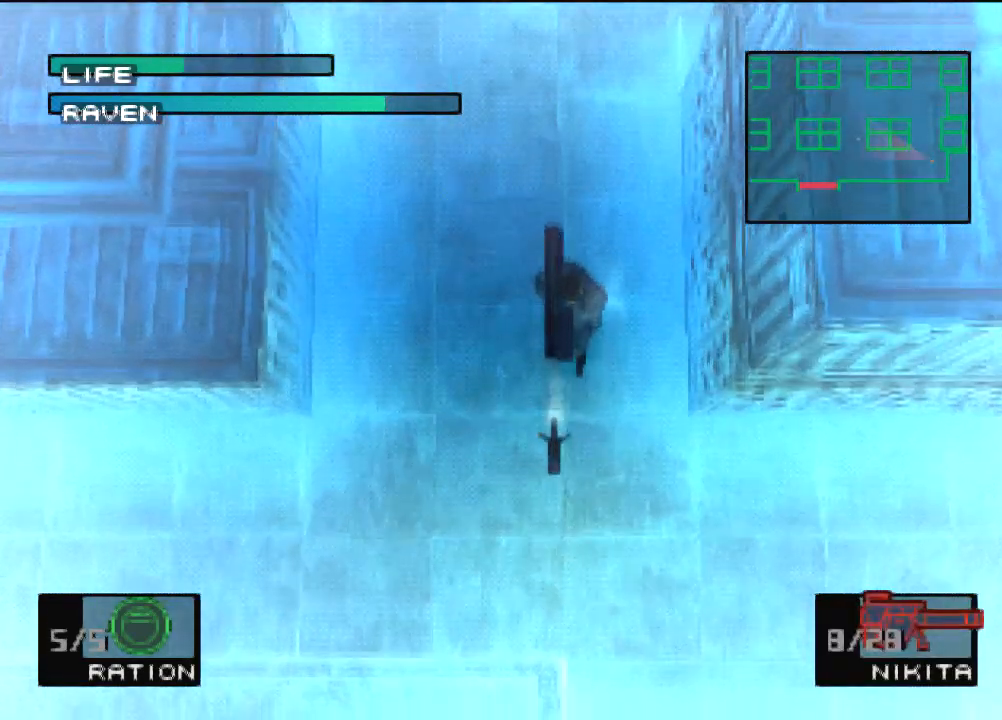
{"buttons": ["CROSS", "DPAD_UP", "DPAD_RIGHT"], "left_stick": "center", "events": [[33, "CROSS", "down"], [33, "DPAD_RIGHT", "down"], [33, "DPAD_UP", "down"]]}
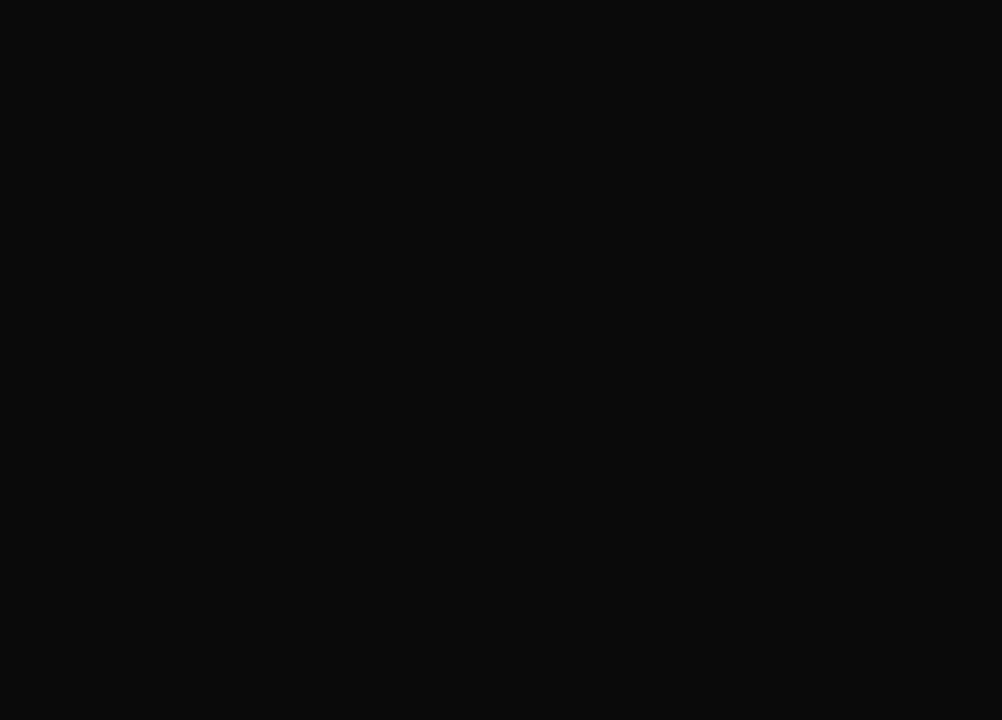
{"buttons": ["CROSS", "DPAD_UP", "DPAD_RIGHT"], "left_stick": "center", "events": []}
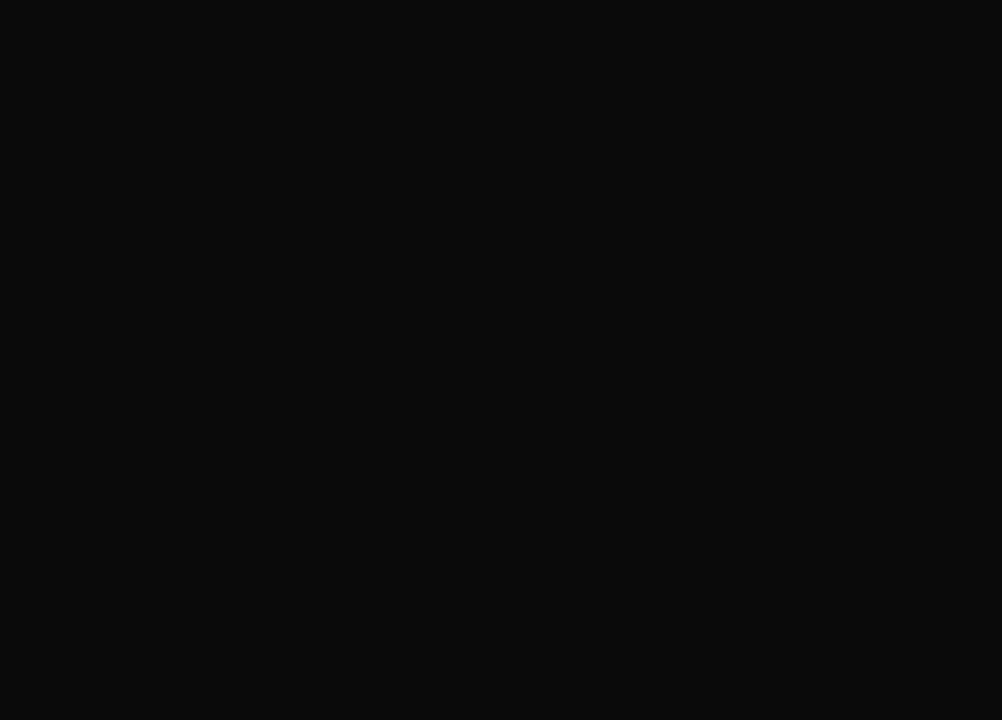
{"buttons": ["CROSS", "DPAD_UP", "DPAD_RIGHT"], "left_stick": "center", "events": []}
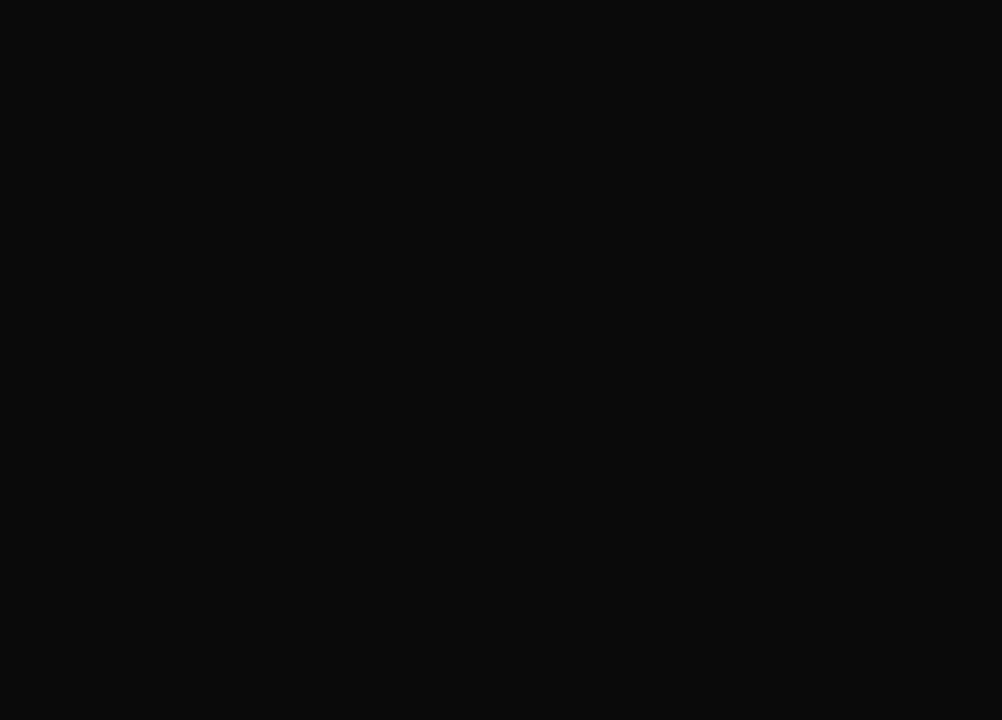
{"buttons": ["CROSS", "DPAD_UP", "DPAD_RIGHT"], "left_stick": "center", "events": []}
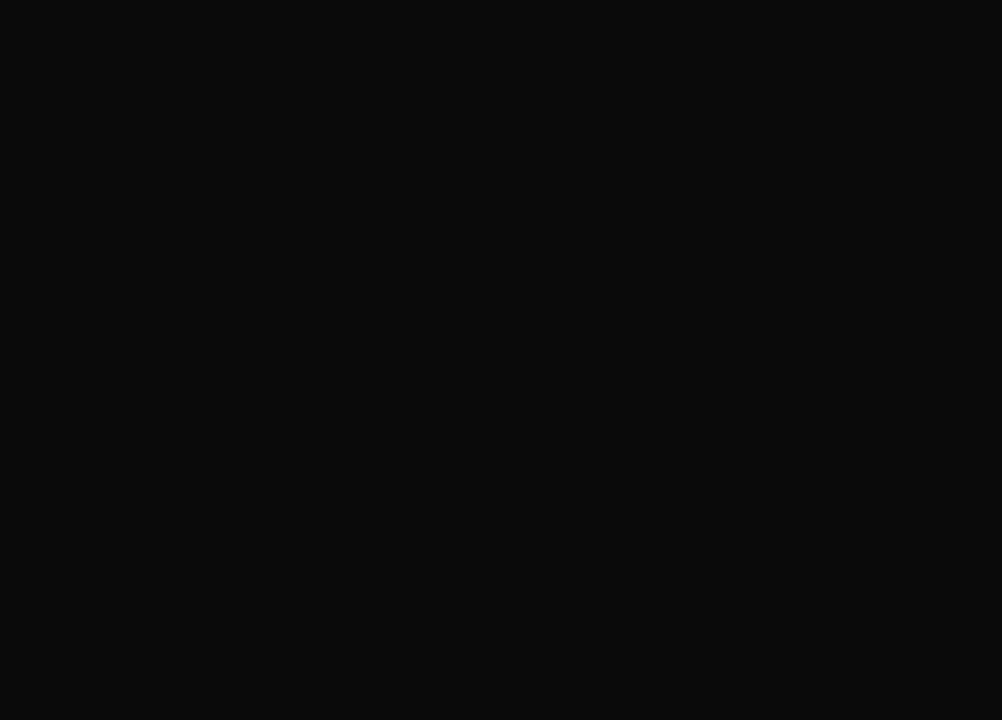
{"buttons": ["DPAD_UP", "DPAD_RIGHT"], "left_stick": "center", "events": [[200, "CROSS", "up"]]}
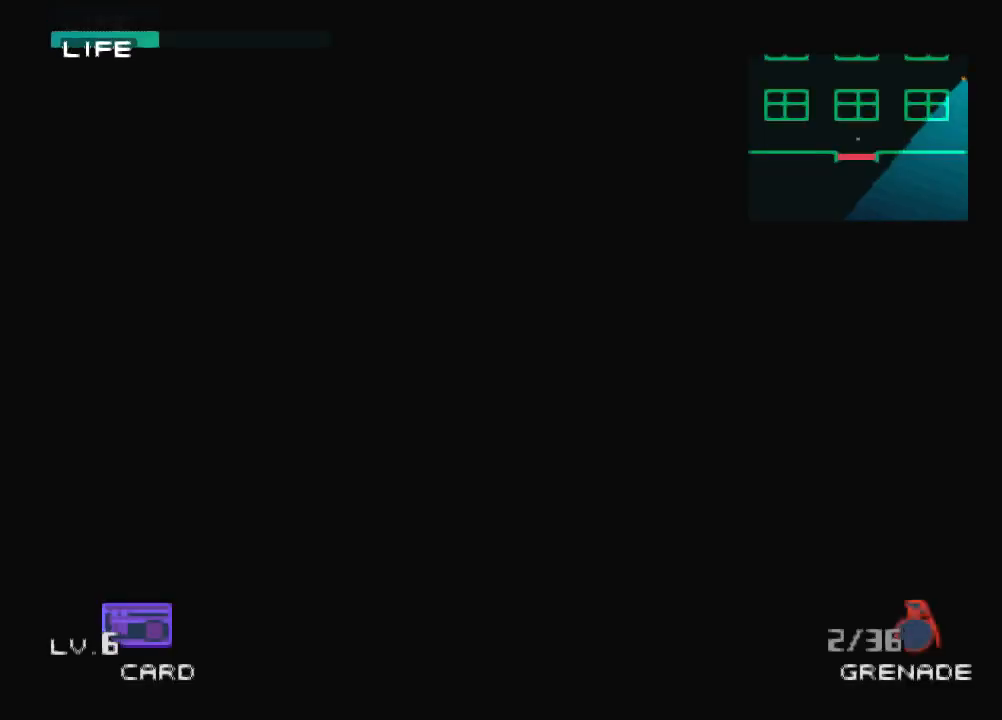
{"buttons": ["DPAD_UP", "DPAD_RIGHT"], "left_stick": "center", "events": []}
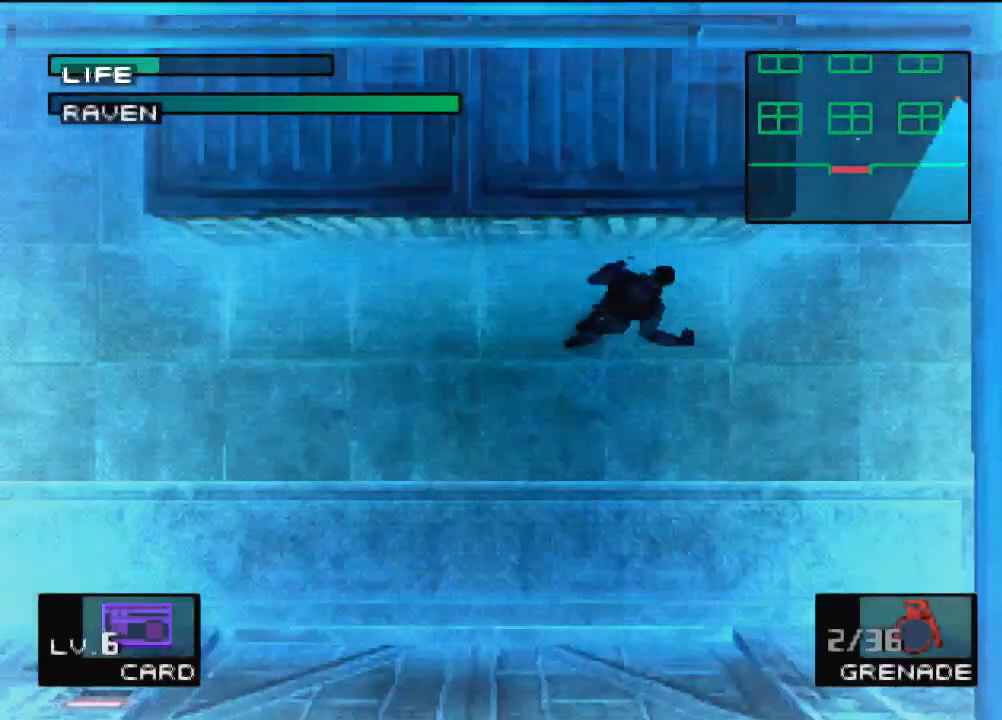
{"buttons": ["DPAD_UP", "DPAD_RIGHT"], "left_stick": "center", "events": []}
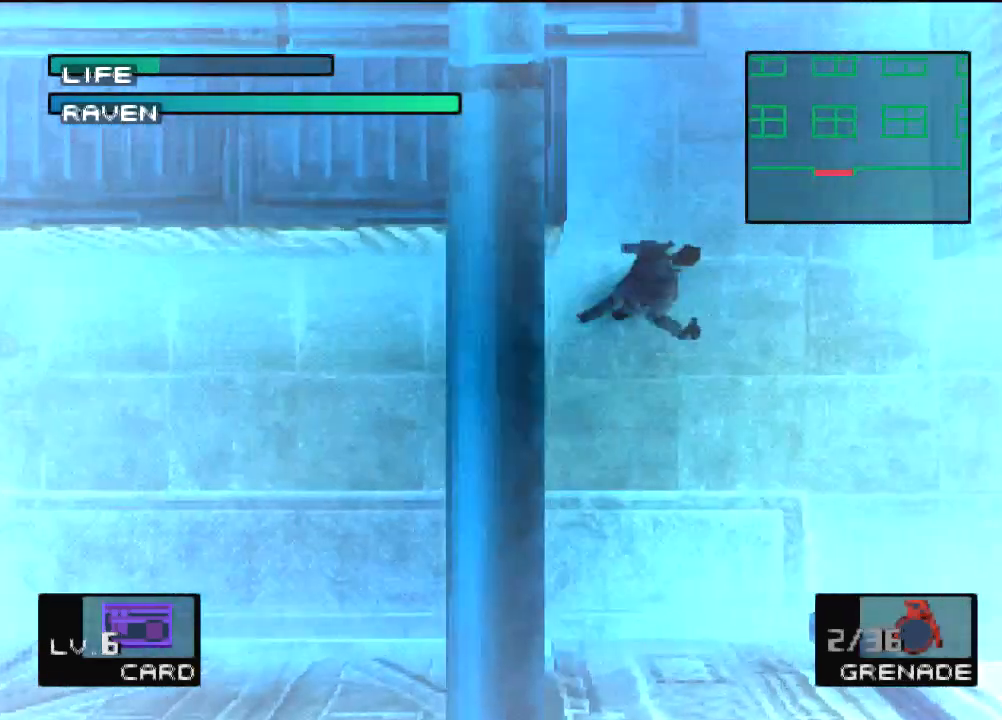
{"buttons": ["DPAD_UP", "DPAD_RIGHT"], "left_stick": "center", "events": []}
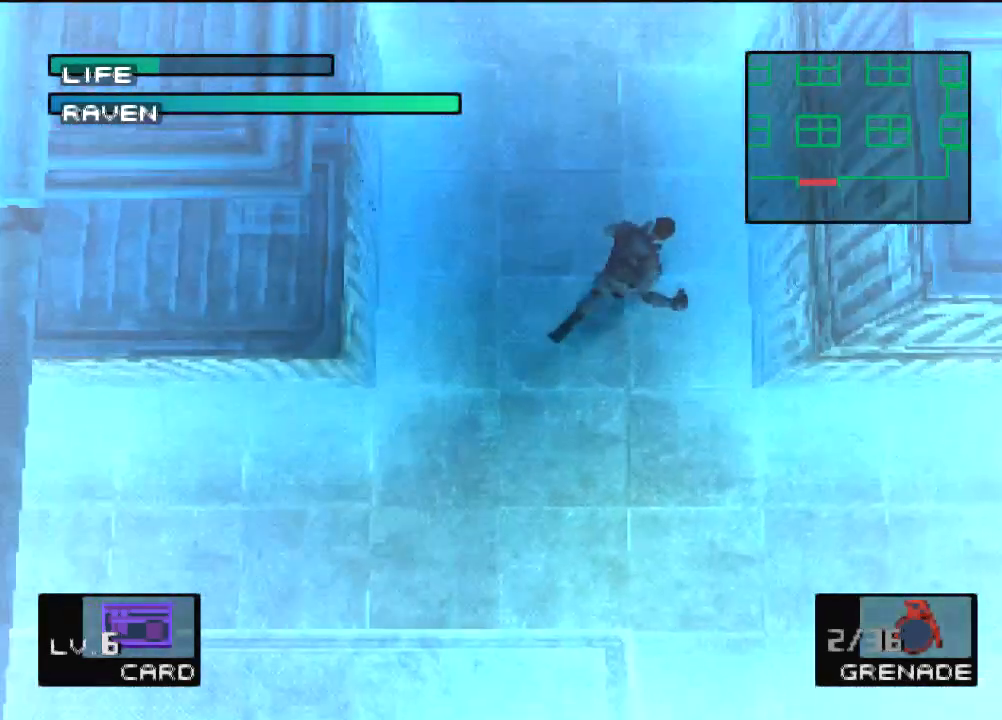
{"buttons": [], "left_stick": "center", "events": [[200, "DPAD_RIGHT", "up"], [200, "DPAD_UP", "up"]]}
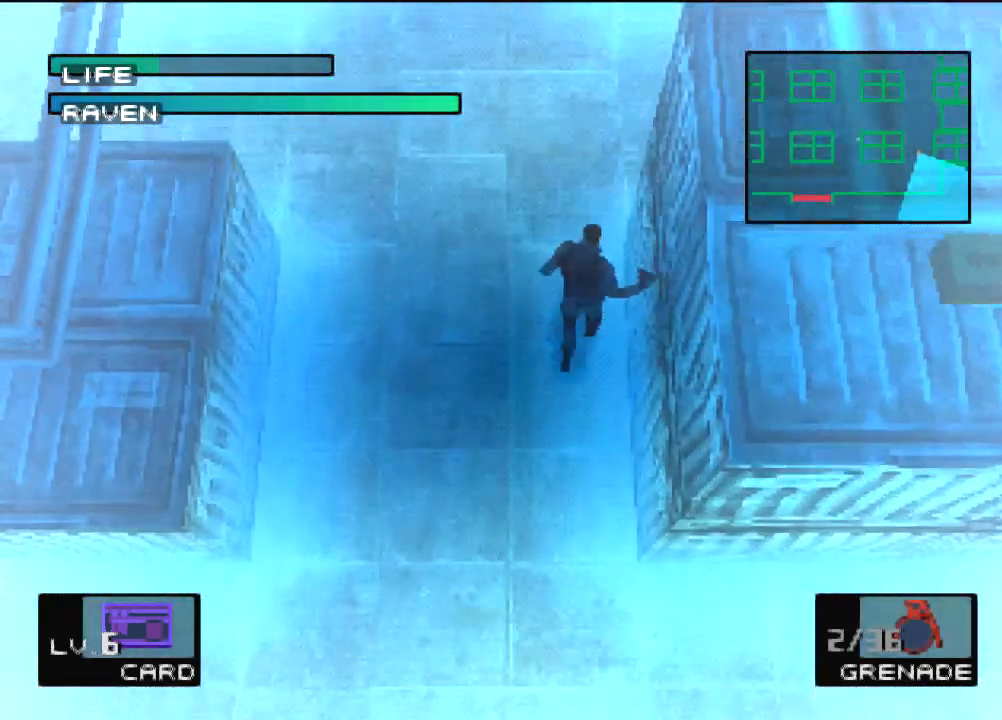
{"buttons": [], "left_stick": "center", "events": []}
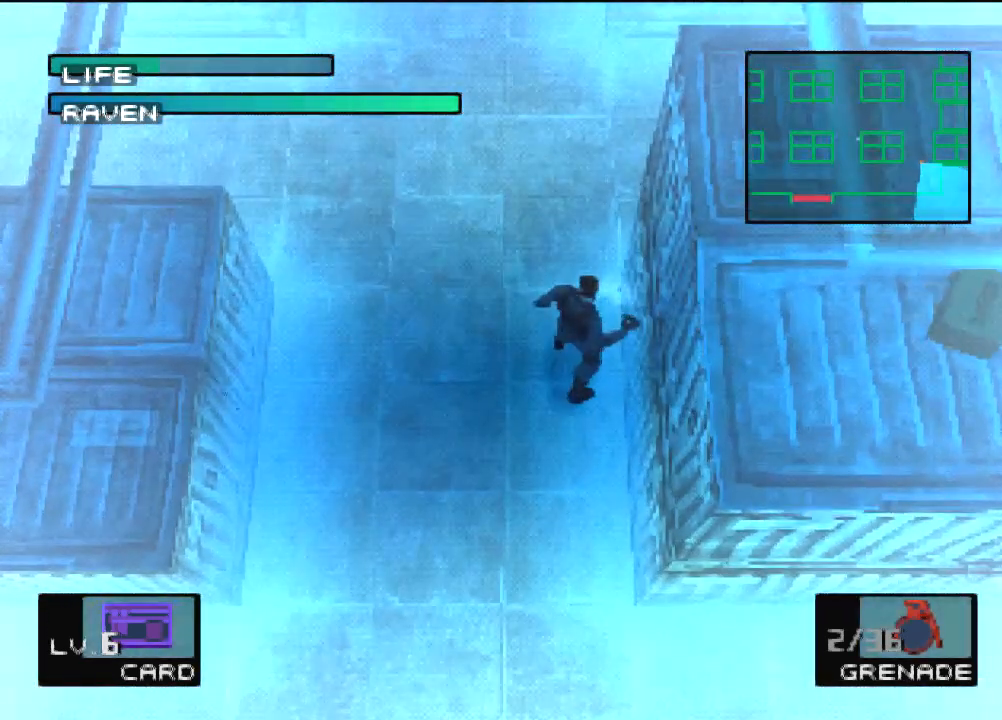
{"buttons": [], "left_stick": "center", "events": [[67, "R2", "down"], [267, "DPAD_LEFT", "down"], [400, "DPAD_LEFT", "up"], [434, "R2", "up"]]}
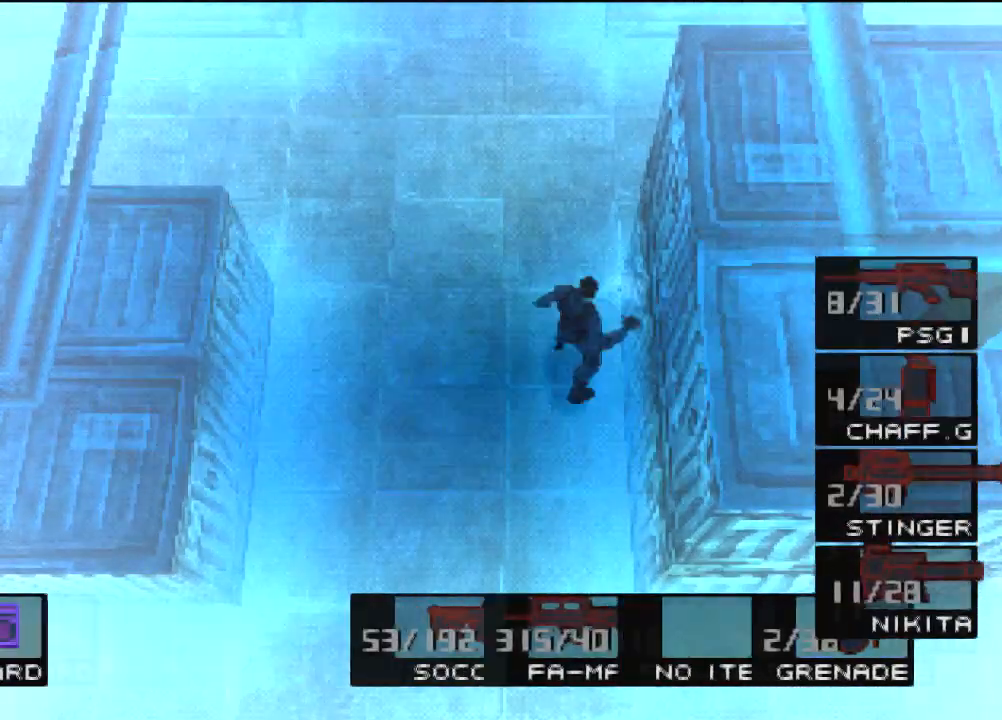
{"buttons": [], "left_stick": "center", "events": []}
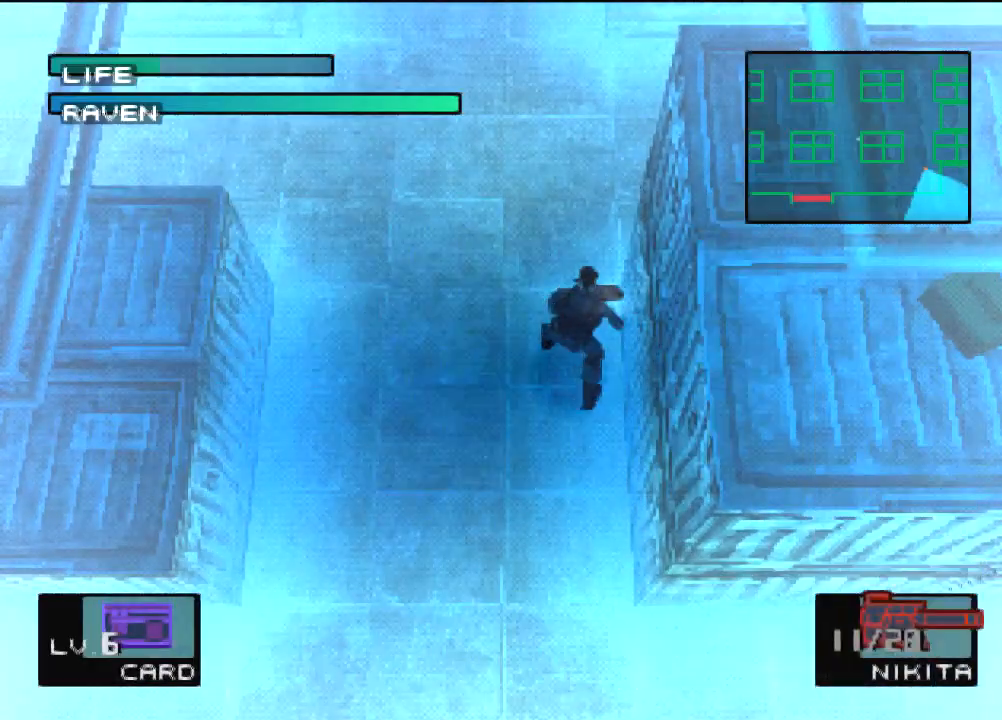
{"buttons": ["SQUARE"], "left_stick": "center", "events": [[200, "SQUARE", "down"]]}
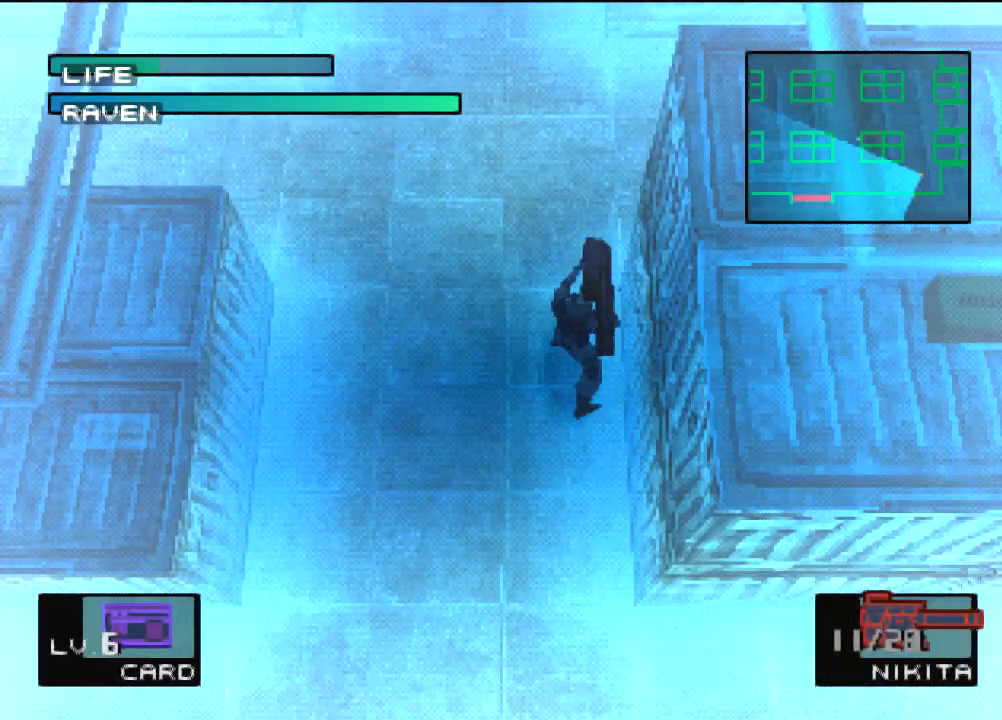
{"buttons": ["SQUARE"], "left_stick": "center", "events": []}
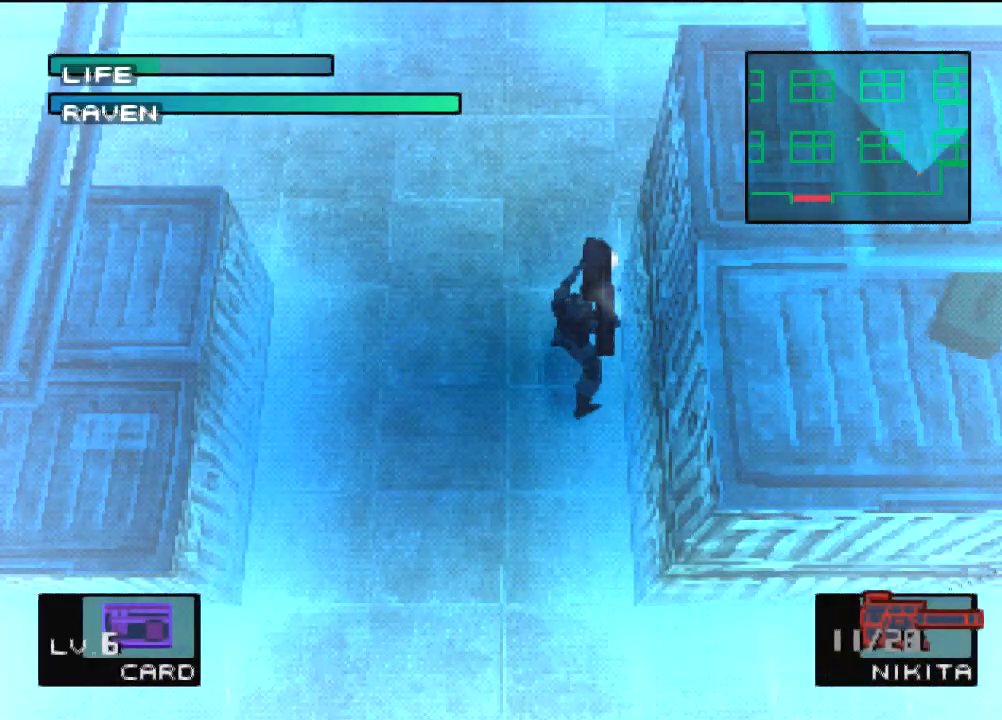
{"buttons": ["SQUARE"], "left_stick": "center", "events": []}